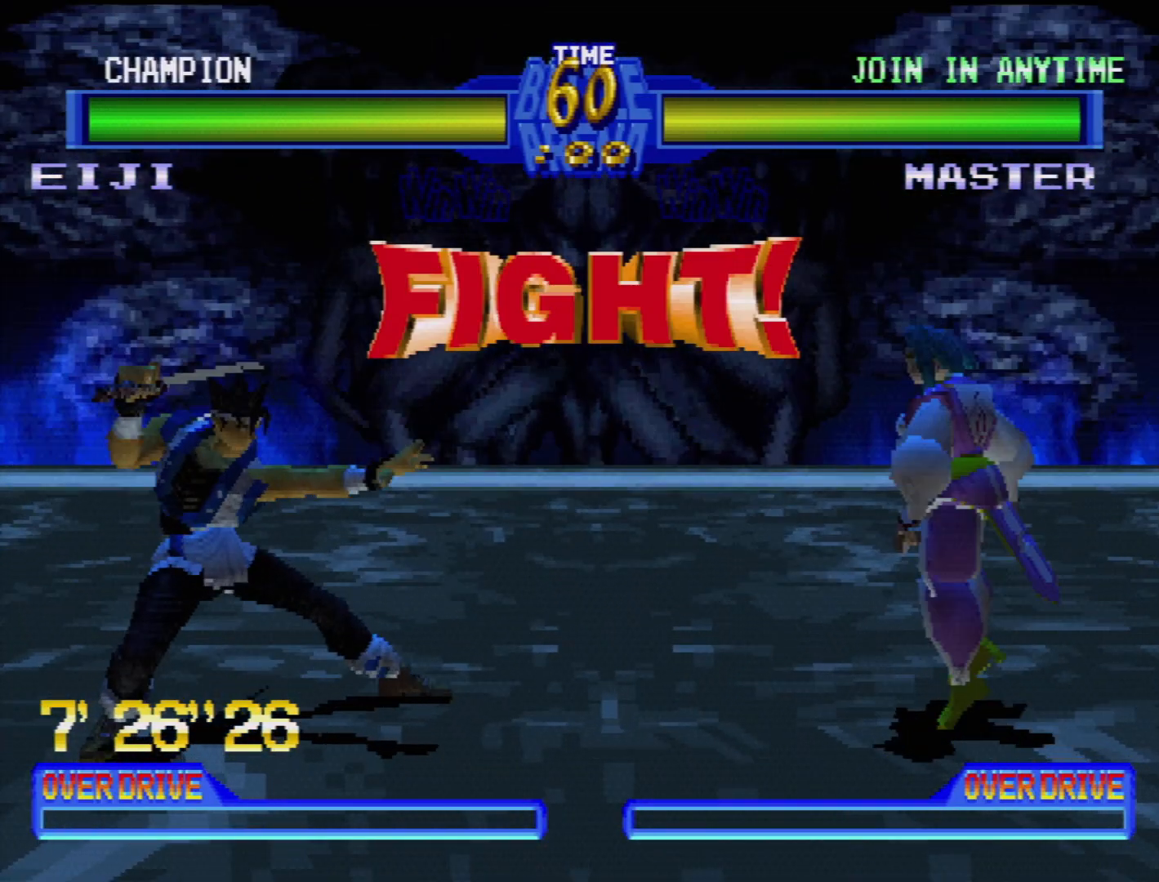
Gameplay with a controller (PlayStation layout); each line is a JSON object with the inputs held at the frame after it. "events" lists button and stick changes between this image and that frame as [ms after this image, input, new state], when the widget could be followed in between. Not read: L3 R3.
{"buttons": ["CROSS", "DPAD_DOWN", "DPAD_RIGHT"], "events": [[367, "DPAD_DOWN", "down"], [367, "DPAD_RIGHT", "down"], [467, "CROSS", "down"]]}
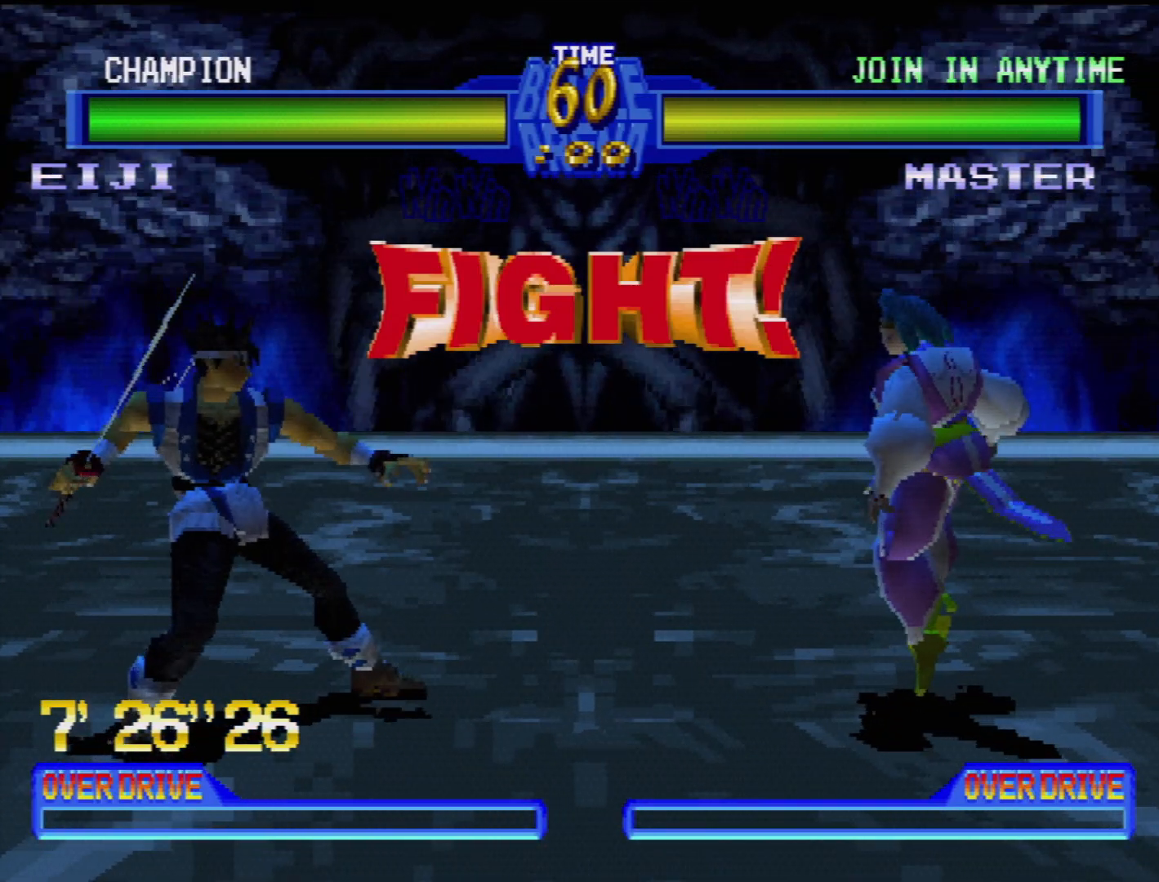
{"buttons": ["CROSS", "DPAD_DOWN", "DPAD_RIGHT"], "events": [[67, "CROSS", "up"], [200, "CROSS", "down"], [267, "CROSS", "up"], [333, "CROSS", "down"], [417, "CROSS", "up"], [483, "CROSS", "down"]]}
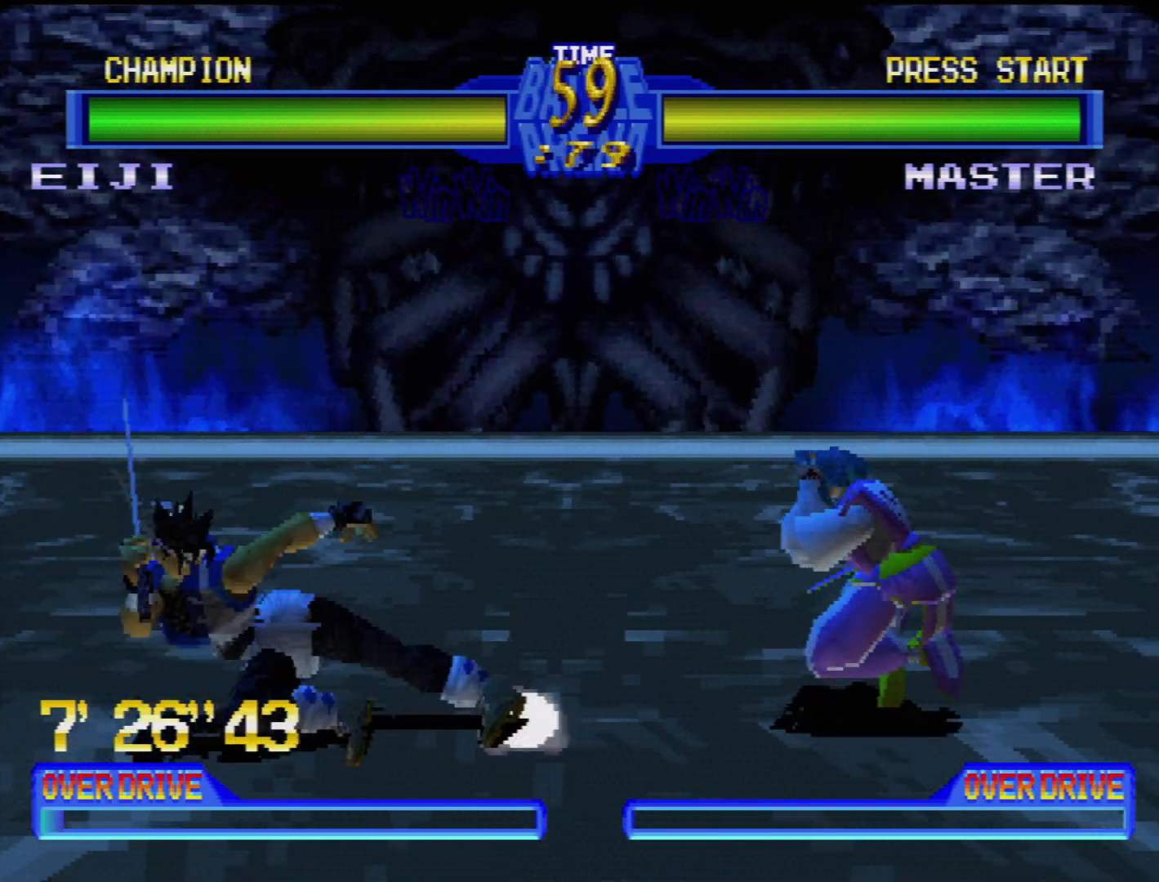
{"buttons": ["DPAD_DOWN", "DPAD_RIGHT"], "events": [[50, "CROSS", "up"], [117, "CROSS", "down"], [200, "CROSS", "up"], [267, "CROSS", "down"], [350, "CROSS", "up"], [417, "CROSS", "down"], [500, "CROSS", "up"]]}
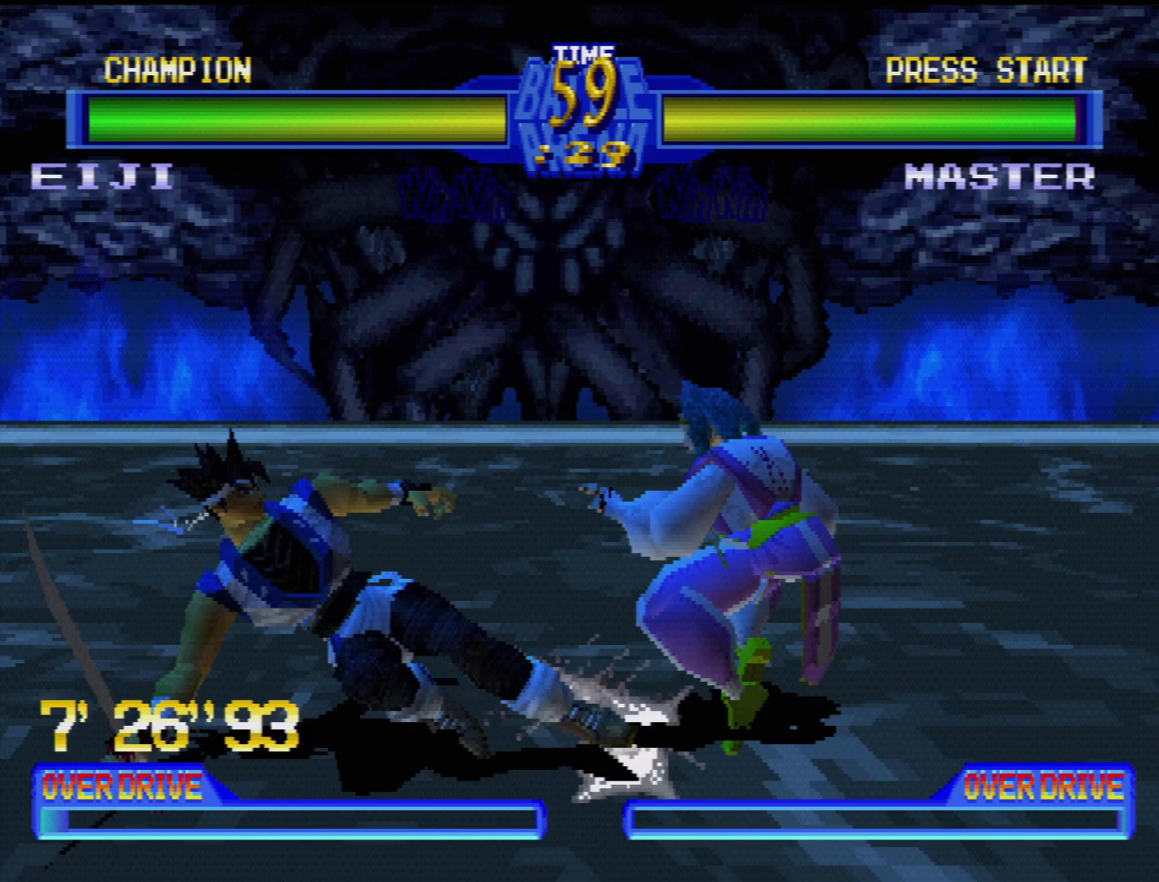
{"buttons": ["CROSS", "DPAD_DOWN", "DPAD_RIGHT"], "events": [[50, "CROSS", "down"], [133, "CROSS", "up"], [183, "CROSS", "down"], [250, "CROSS", "up"], [317, "CROSS", "down"], [400, "CROSS", "up"], [450, "CROSS", "down"]]}
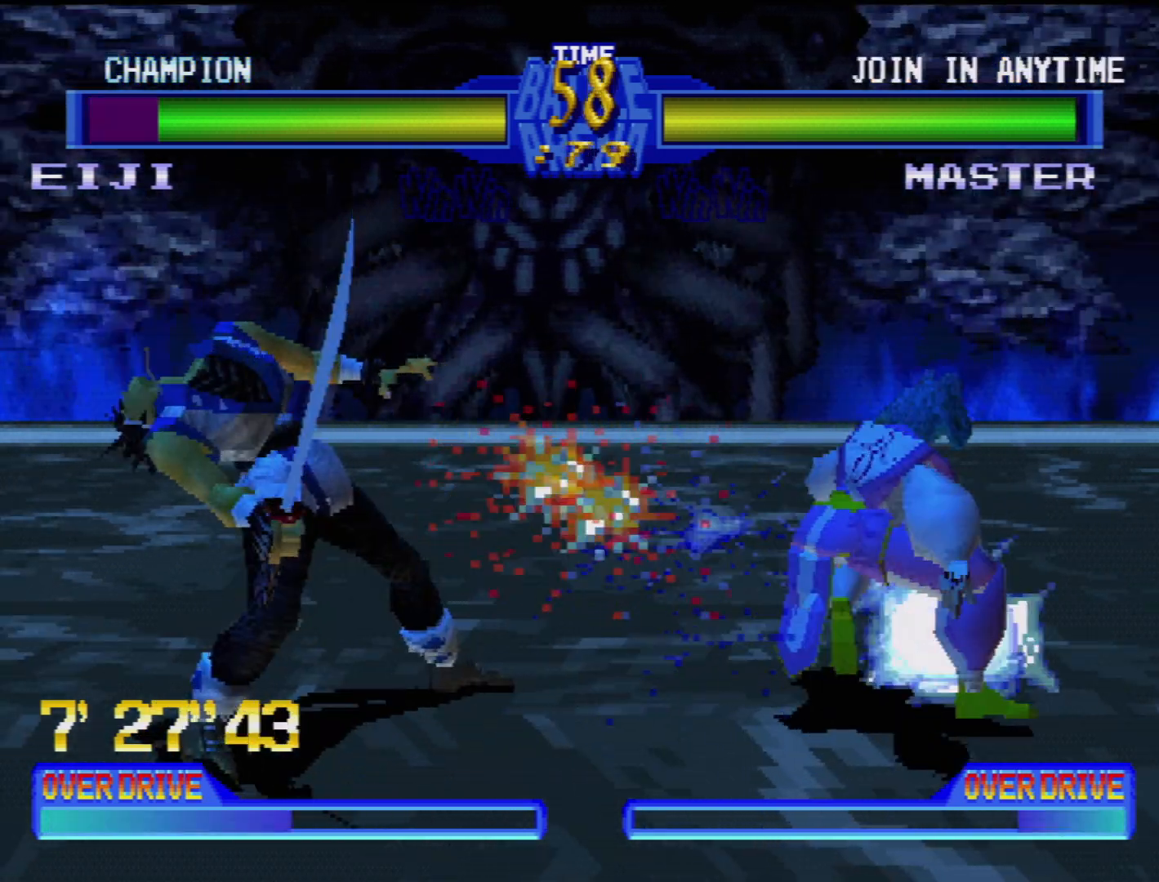
{"buttons": ["DPAD_DOWN", "DPAD_RIGHT"], "events": [[33, "CROSS", "up"], [100, "CROSS", "down"], [183, "CROSS", "up"], [250, "CROSS", "down"], [333, "CROSS", "up"], [400, "CROSS", "down"], [483, "CROSS", "up"]]}
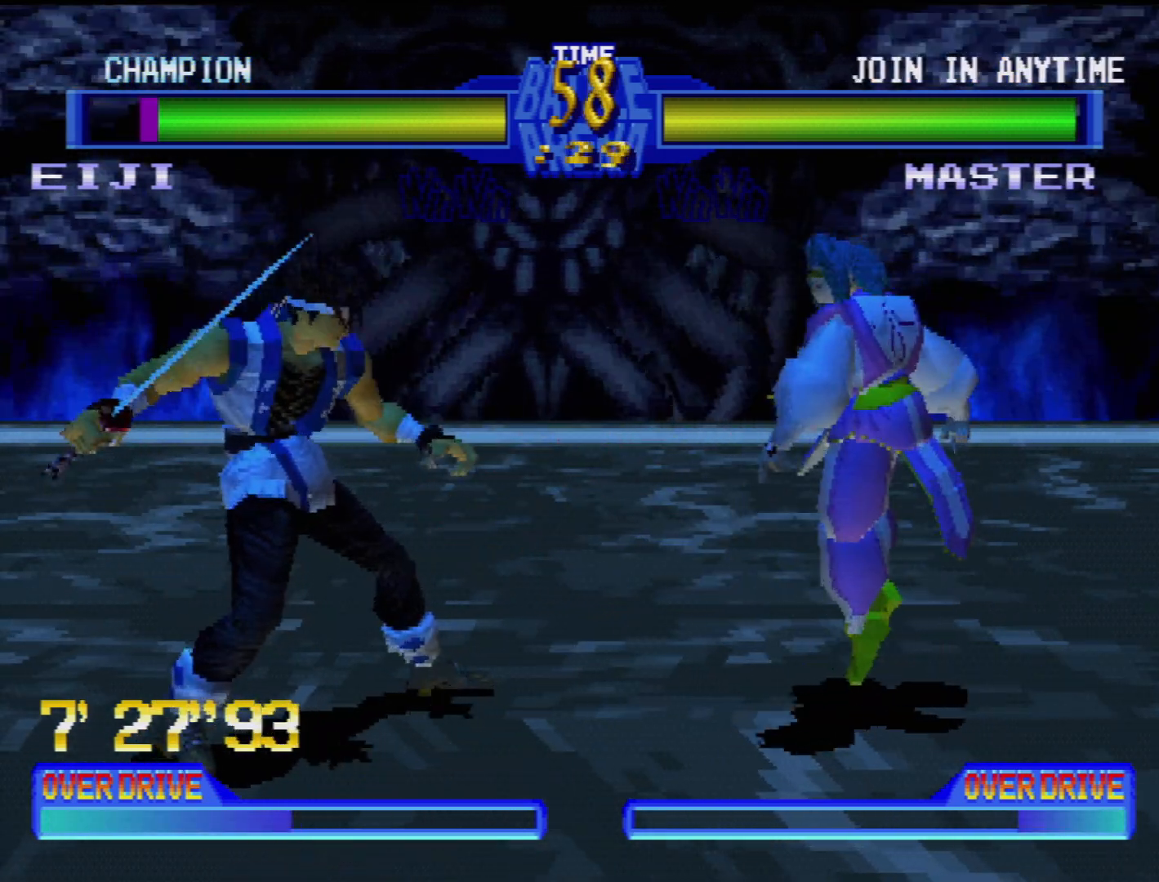
{"buttons": ["DPAD_DOWN", "DPAD_RIGHT"], "events": [[33, "CROSS", "down"], [133, "CROSS", "up"], [217, "CROSS", "down"], [300, "CROSS", "up"], [367, "CROSS", "down"], [467, "CROSS", "up"]]}
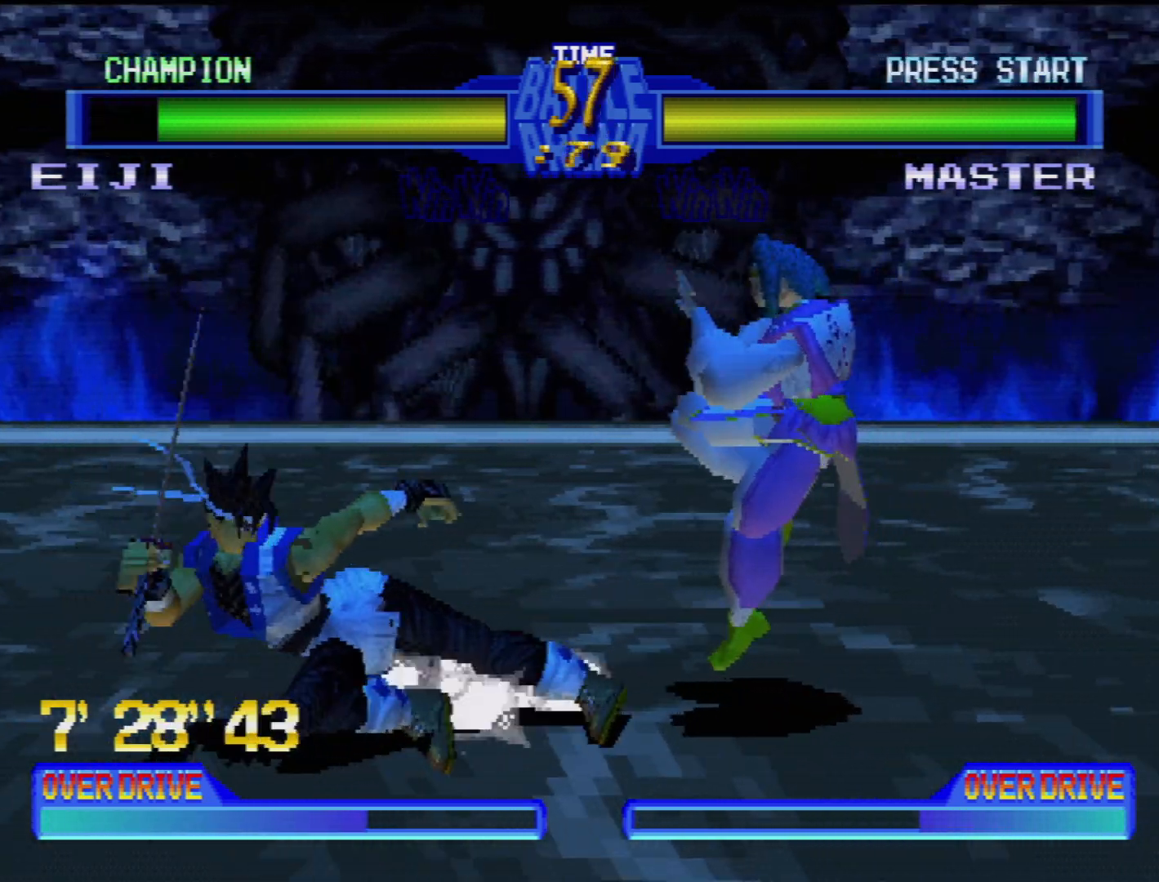
{"buttons": ["DPAD_DOWN", "DPAD_RIGHT"], "events": [[33, "CROSS", "down"], [117, "CROSS", "up"], [183, "CROSS", "down"], [283, "CROSS", "up"], [333, "CROSS", "down"], [450, "CROSS", "up"]]}
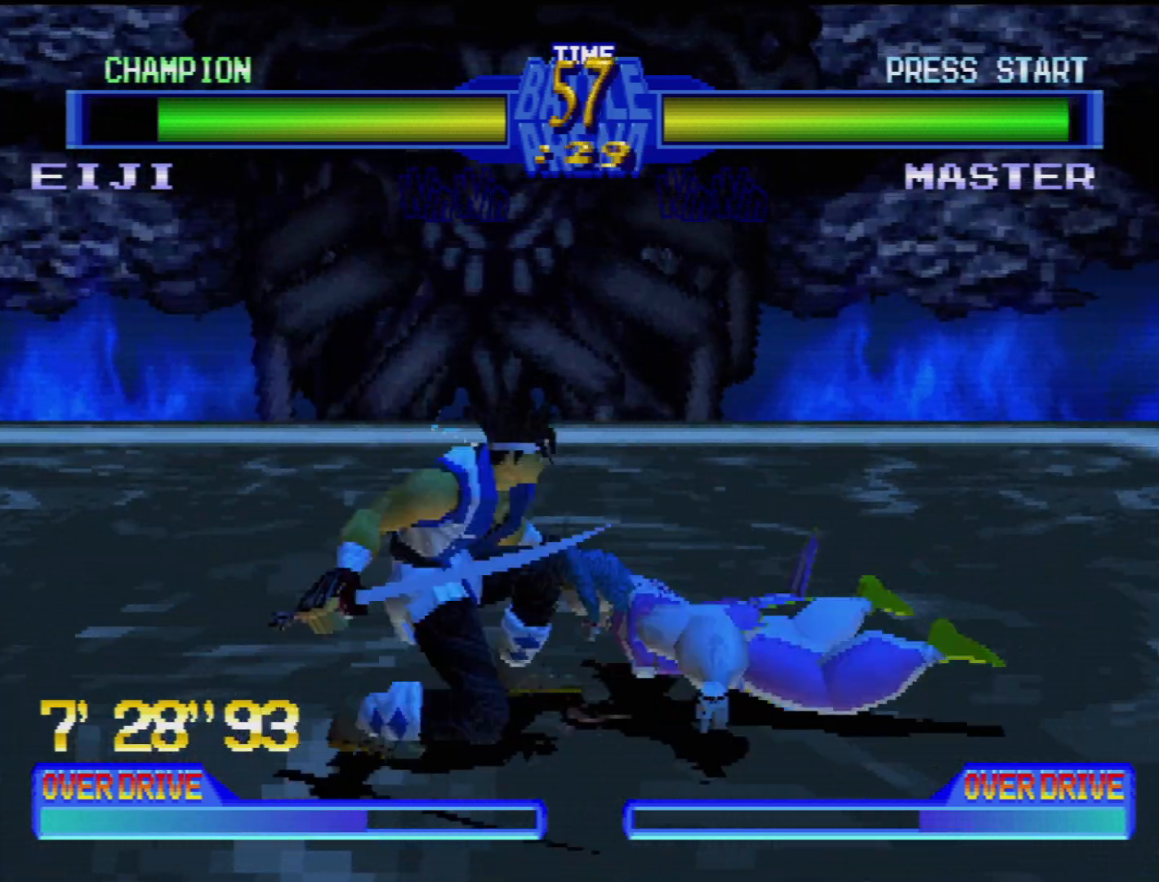
{"buttons": ["DPAD_DOWN", "DPAD_RIGHT"], "events": [[167, "TRIANGLE", "down"], [233, "TRIANGLE", "up"]]}
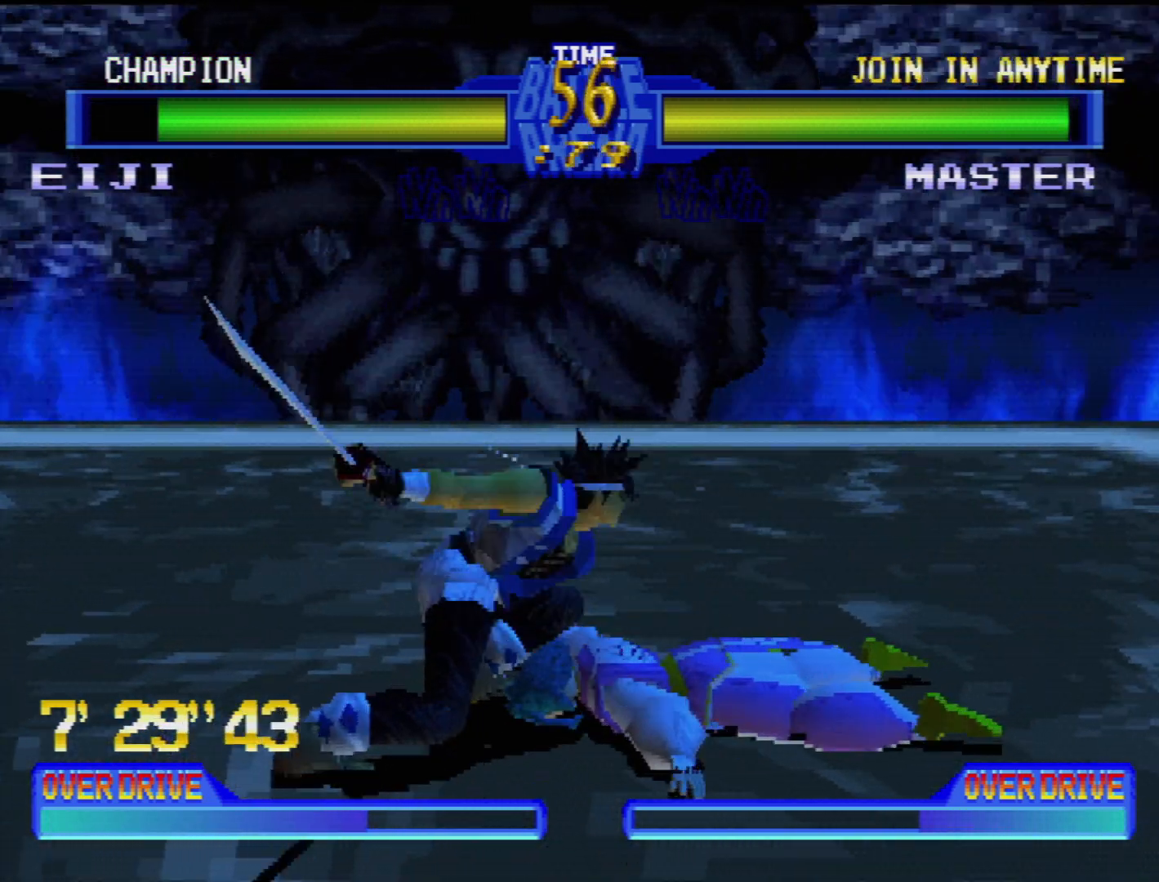
{"buttons": ["DPAD_DOWN", "DPAD_RIGHT"], "events": [[100, "CROSS", "down"], [183, "CROSS", "up"]]}
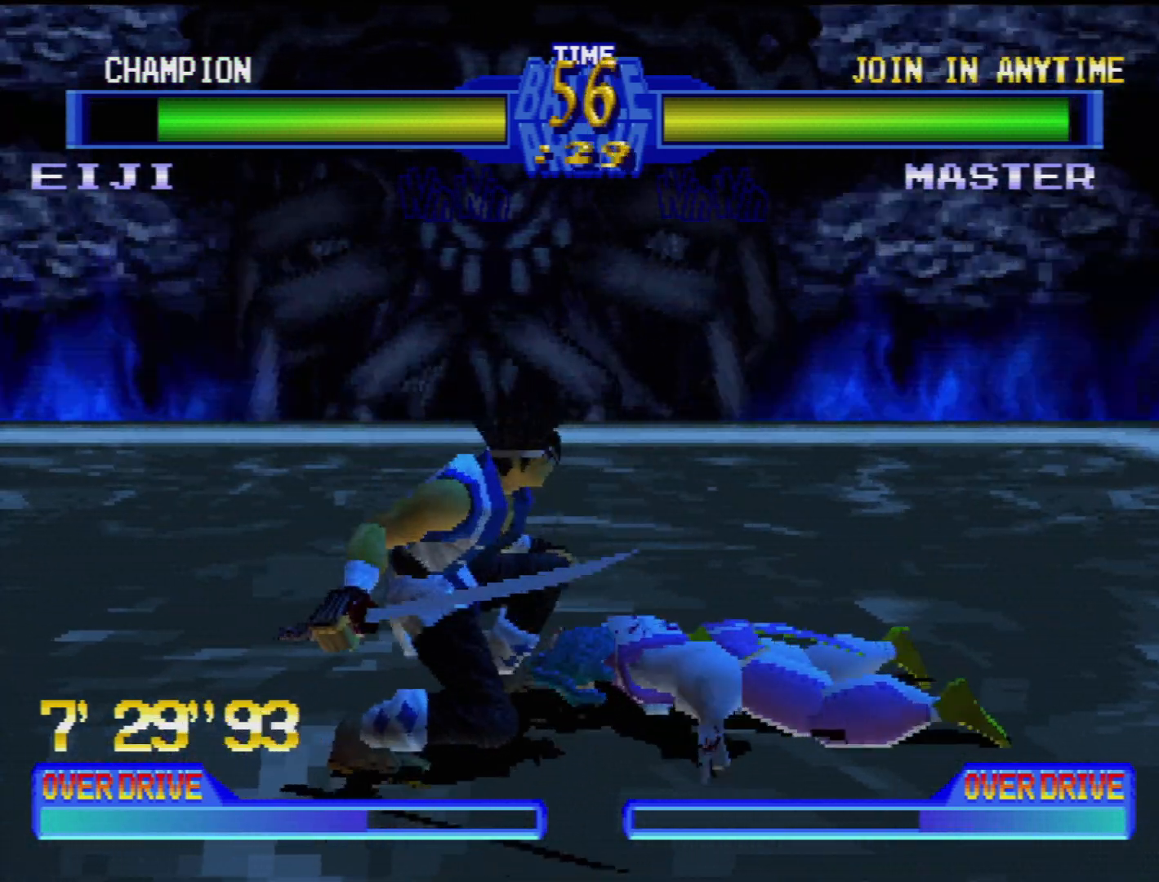
{"buttons": ["DPAD_DOWN", "DPAD_RIGHT"], "events": [[183, "CROSS", "down"], [250, "CROSS", "up"], [300, "CROSS", "down"], [333, "CROSS", "up"], [400, "CROSS", "down"], [500, "CROSS", "up"]]}
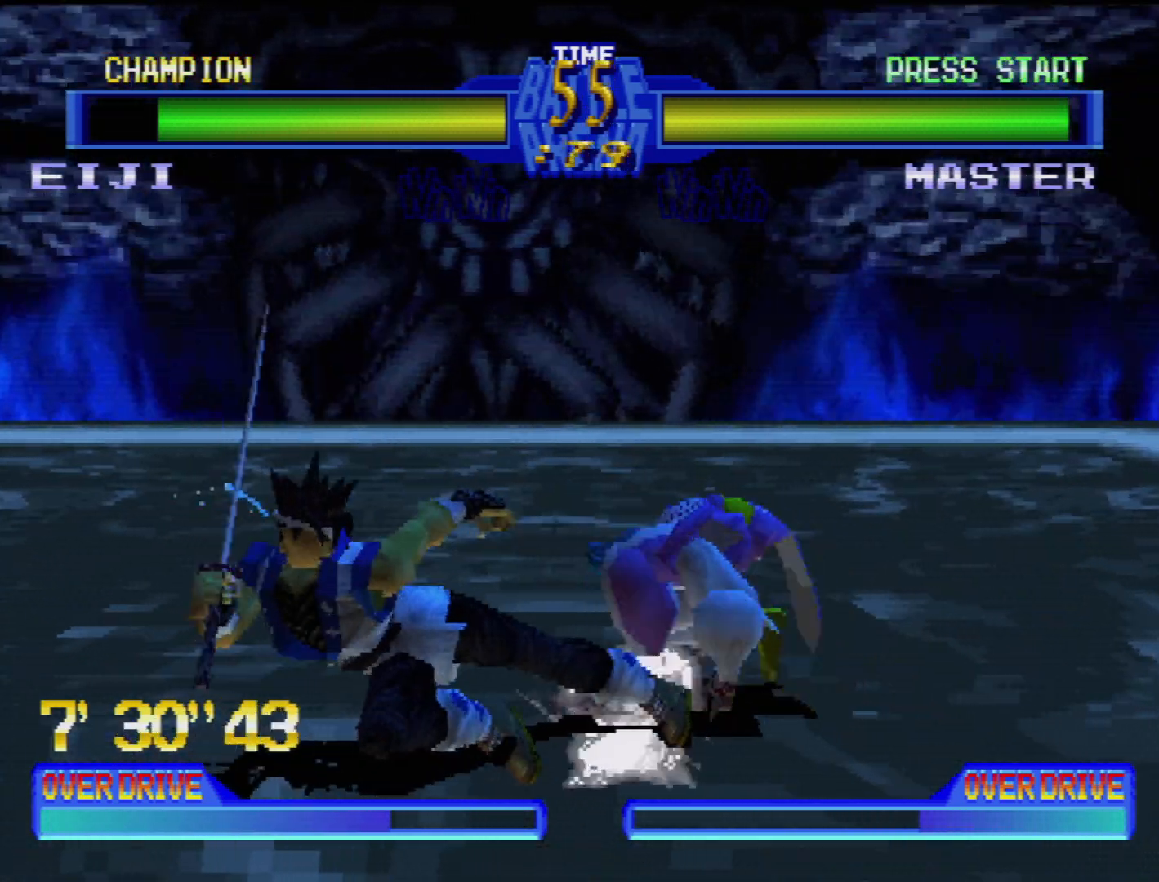
{"buttons": ["DPAD_DOWN", "DPAD_RIGHT"], "events": [[50, "CROSS", "down"], [167, "CROSS", "up"], [233, "CROSS", "down"], [317, "CROSS", "up"], [400, "CROSS", "down"], [483, "CROSS", "up"]]}
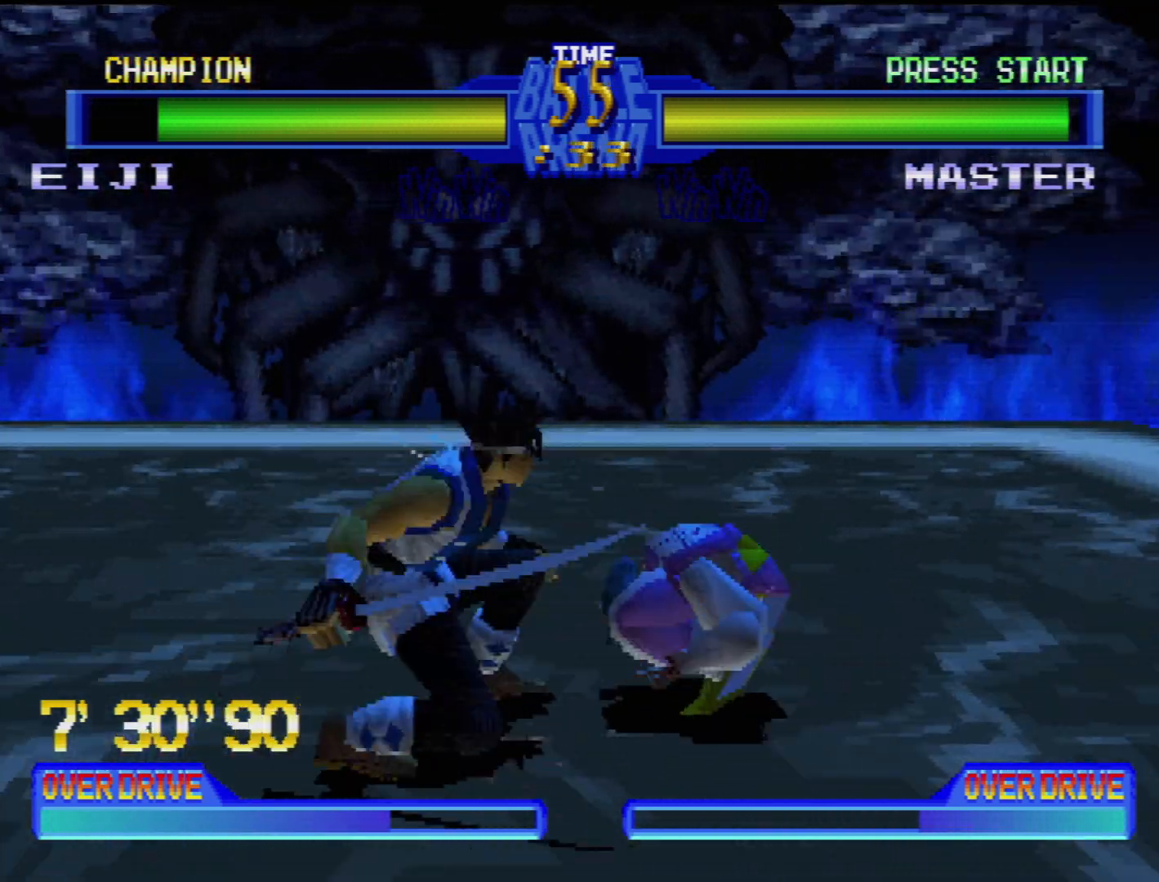
{"buttons": ["DPAD_DOWN", "DPAD_RIGHT"], "events": [[50, "CROSS", "down"], [150, "CROSS", "up"], [217, "CROSS", "down"], [317, "CROSS", "up"], [367, "CROSS", "down"], [467, "CROSS", "up"]]}
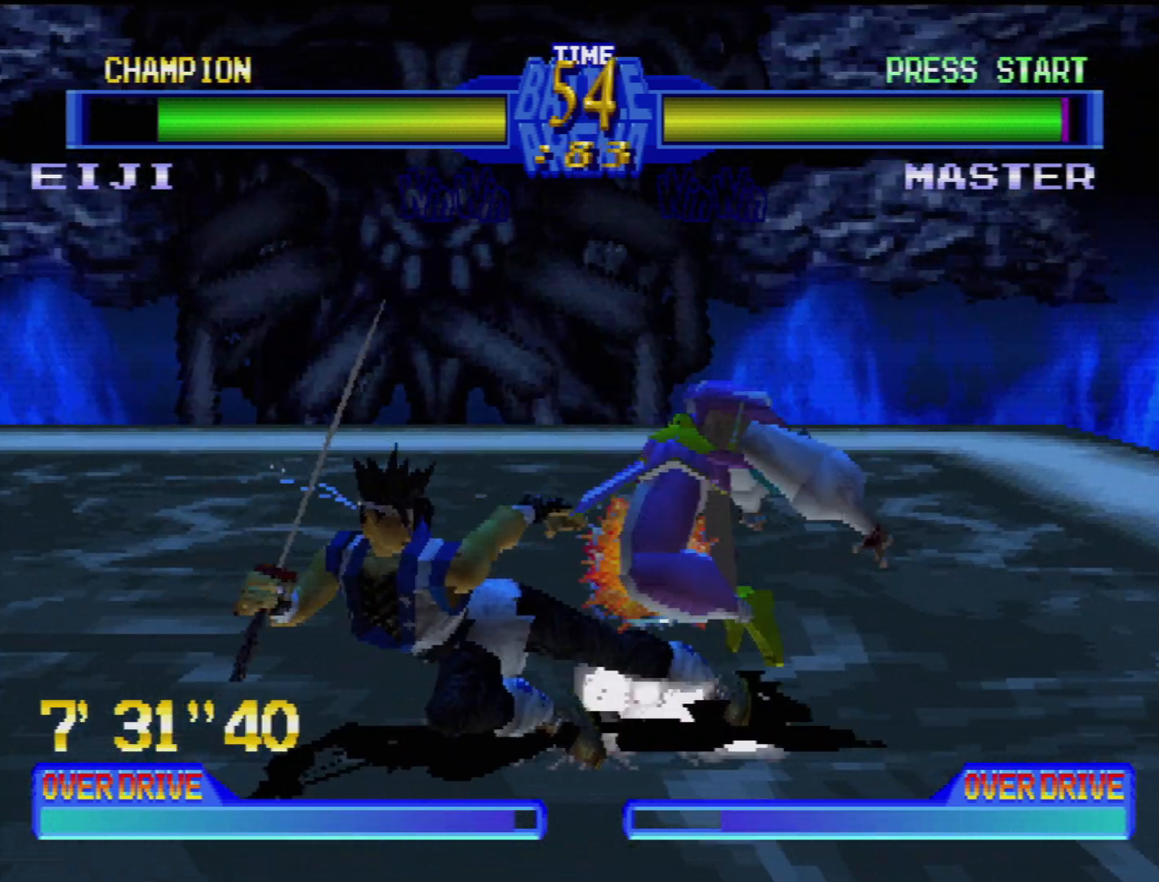
{"buttons": ["CROSS", "DPAD_DOWN", "DPAD_RIGHT"], "events": [[17, "CROSS", "down"], [100, "CROSS", "up"], [150, "CROSS", "down"], [250, "CROSS", "up"], [300, "CROSS", "down"], [400, "CROSS", "up"], [467, "CROSS", "down"]]}
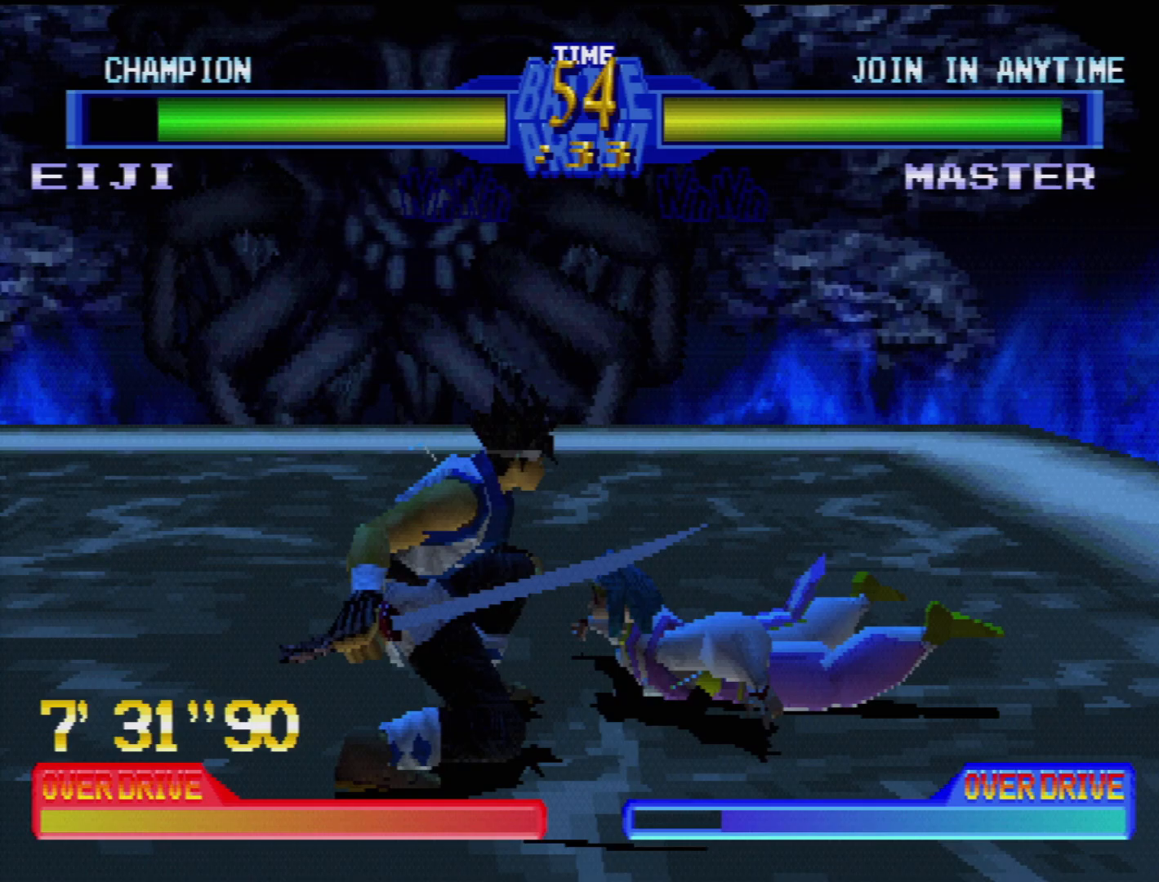
{"buttons": ["CROSS", "DPAD_DOWN", "DPAD_RIGHT"], "events": [[67, "CROSS", "up"], [133, "CROSS", "down"], [233, "CROSS", "up"], [300, "CROSS", "down"], [417, "CROSS", "up"], [483, "CROSS", "down"]]}
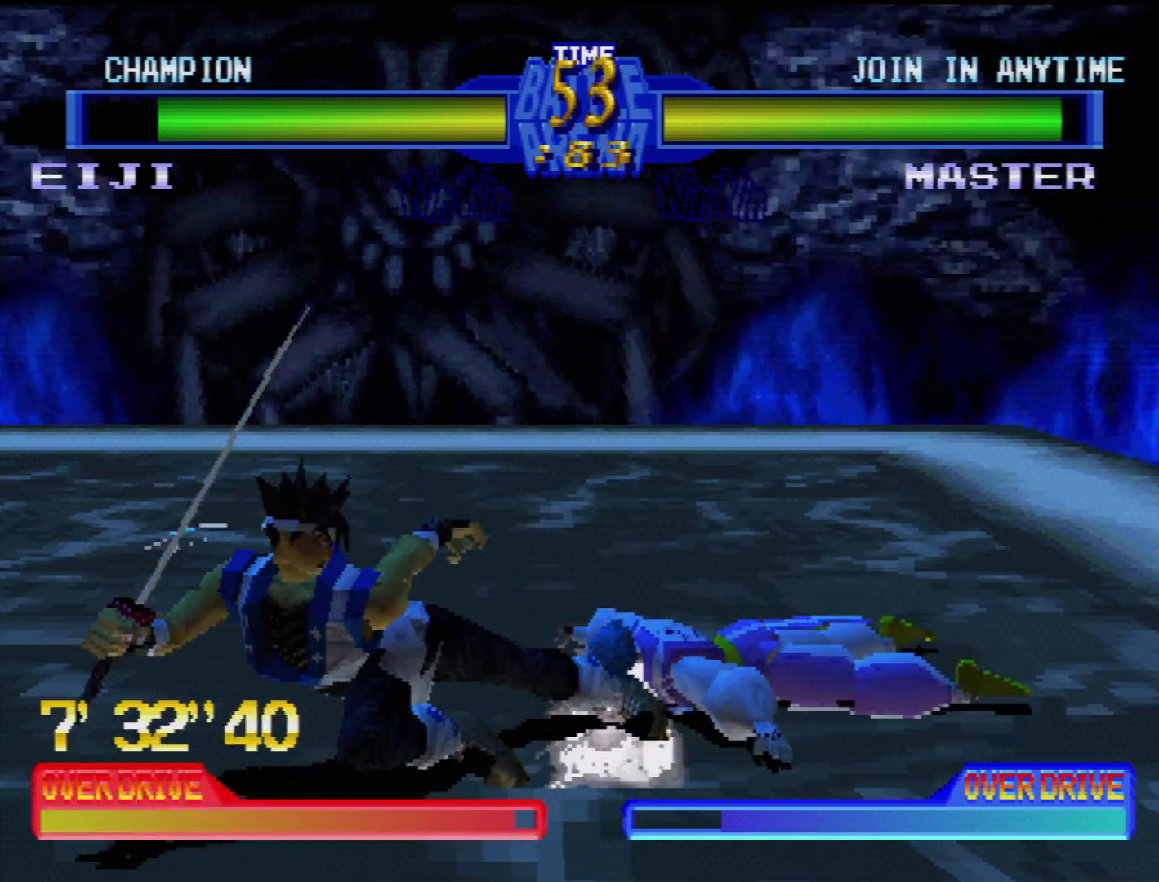
{"buttons": ["CROSS", "DPAD_DOWN", "DPAD_RIGHT"], "events": [[67, "CROSS", "up"], [150, "CROSS", "down"], [233, "CROSS", "up"], [300, "CROSS", "down"], [400, "CROSS", "up"], [450, "CROSS", "down"]]}
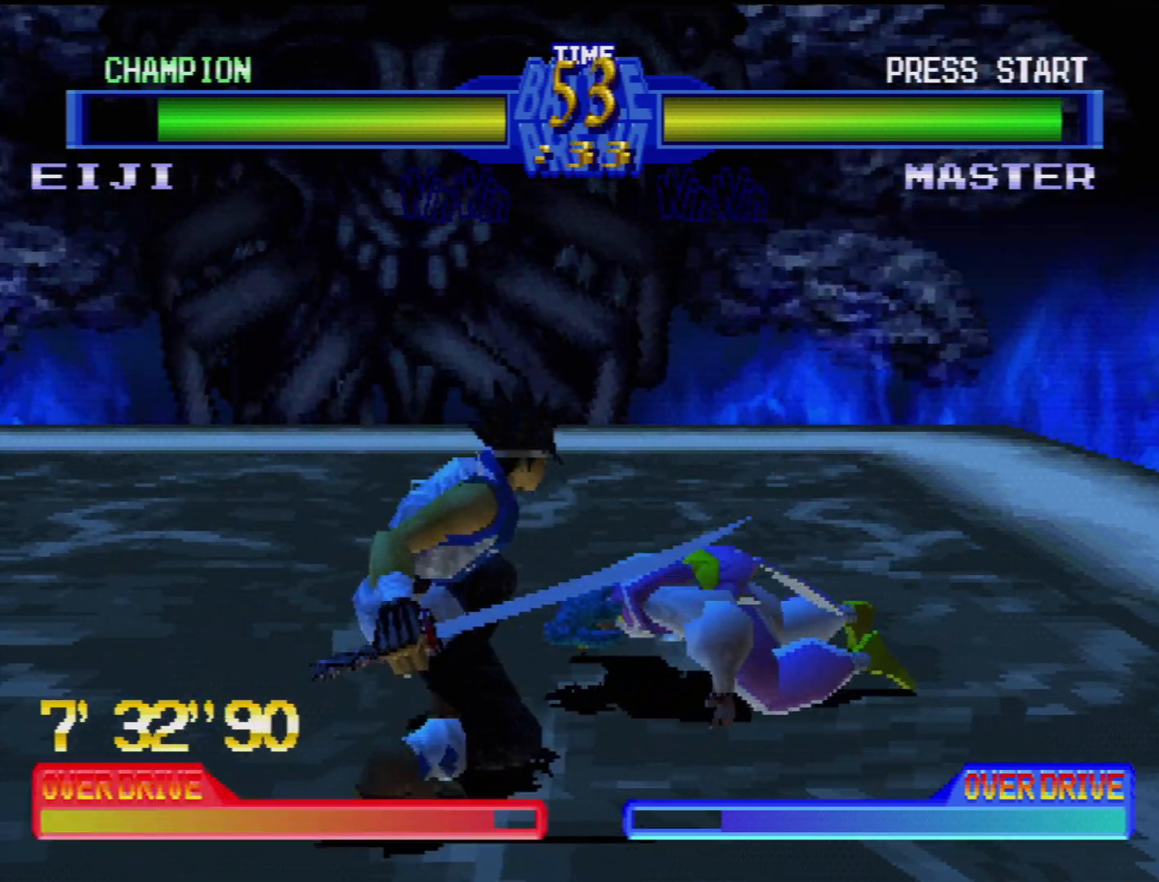
{"buttons": ["CROSS", "DPAD_DOWN", "DPAD_RIGHT"], "events": [[67, "CROSS", "up"], [117, "CROSS", "down"], [217, "CROSS", "up"], [267, "CROSS", "down"], [367, "CROSS", "up"], [433, "CROSS", "down"]]}
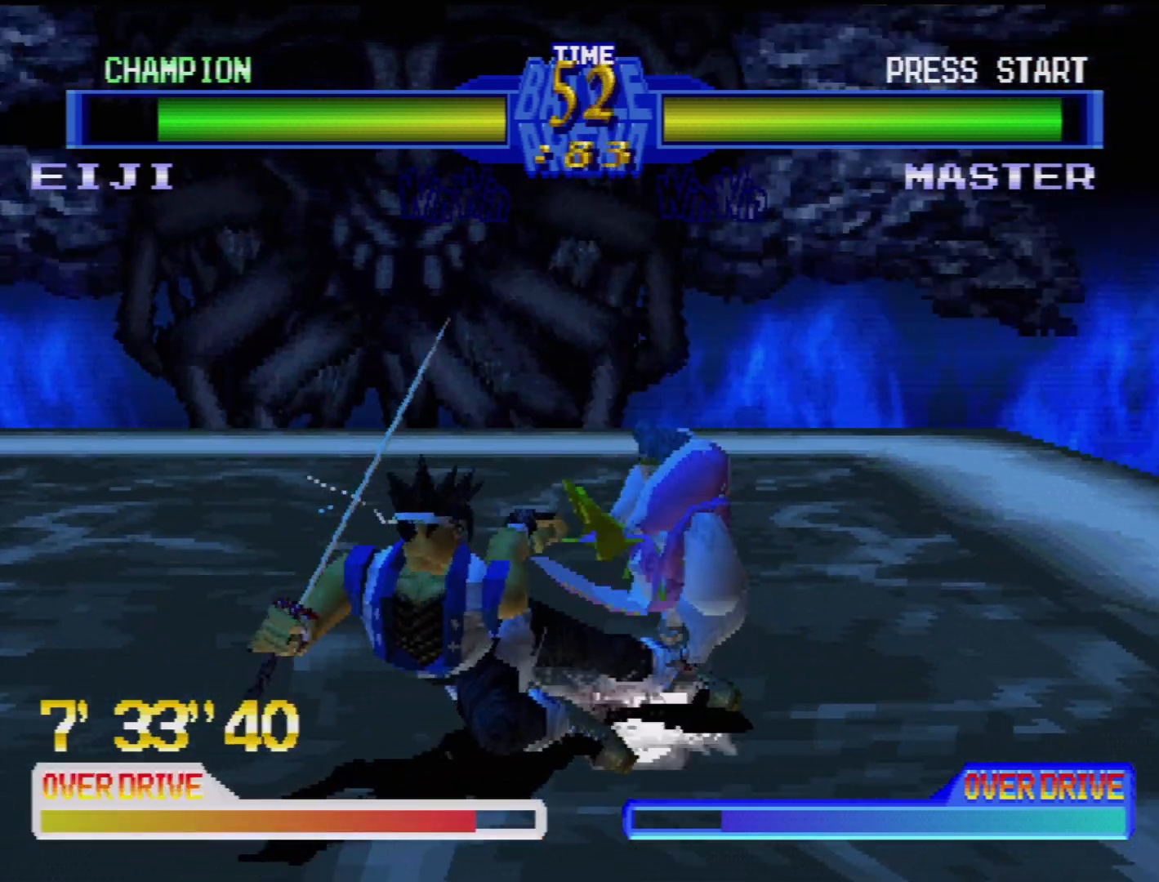
{"buttons": ["CROSS", "DPAD_DOWN", "DPAD_RIGHT"], "events": [[33, "CROSS", "up"], [100, "CROSS", "down"], [200, "CROSS", "up"], [267, "CROSS", "down"], [367, "CROSS", "up"], [433, "CROSS", "down"]]}
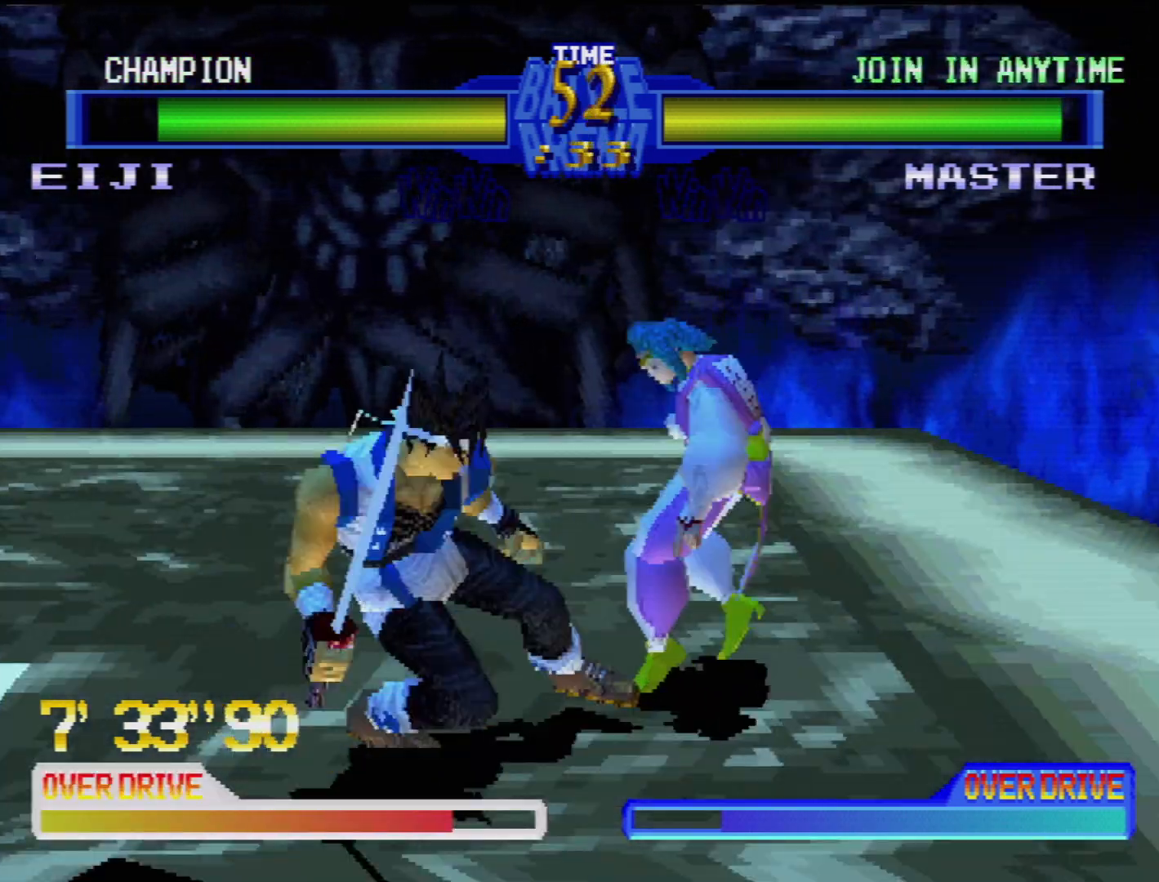
{"buttons": ["CROSS", "DPAD_DOWN", "DPAD_RIGHT"], "events": [[50, "CROSS", "up"], [100, "CROSS", "down"], [217, "CROSS", "up"], [267, "CROSS", "down"], [367, "CROSS", "up"], [400, "CROSS", "down"]]}